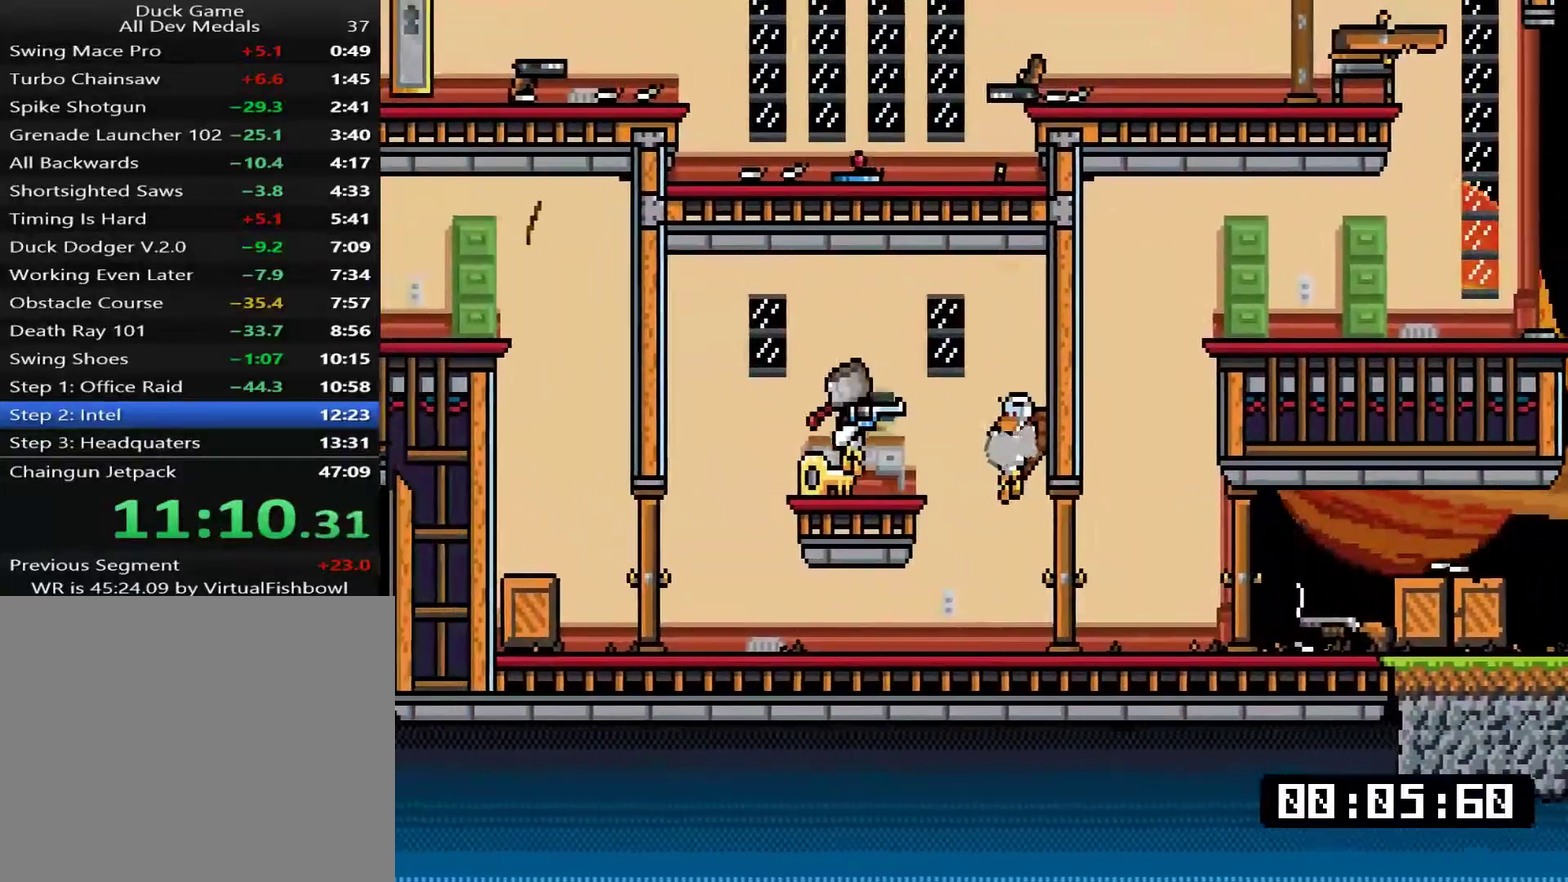
Gameplay with a controller (PlayStation layout); each line is a JSON object with the inputs held at the frame after it. "events" lists button and stick changes between this image and that frame as [ms after this image, input, new state], when the widget could be followed in between. Not read: L3 left_stick.
{"buttons": ["DPAD_RIGHT"], "right_stick": "center", "events": [[16, "SQUARE", "down"], [50, "DPAD_RIGHT", "up"], [83, "DPAD_LEFT", "down"], [83, "SQUARE", "up"], [283, "SQUARE", "down"], [350, "SQUARE", "up"], [417, "DPAD_UP", "down"], [450, "DPAD_LEFT", "up"], [484, "DPAD_RIGHT", "down"], [484, "DPAD_UP", "up"]]}
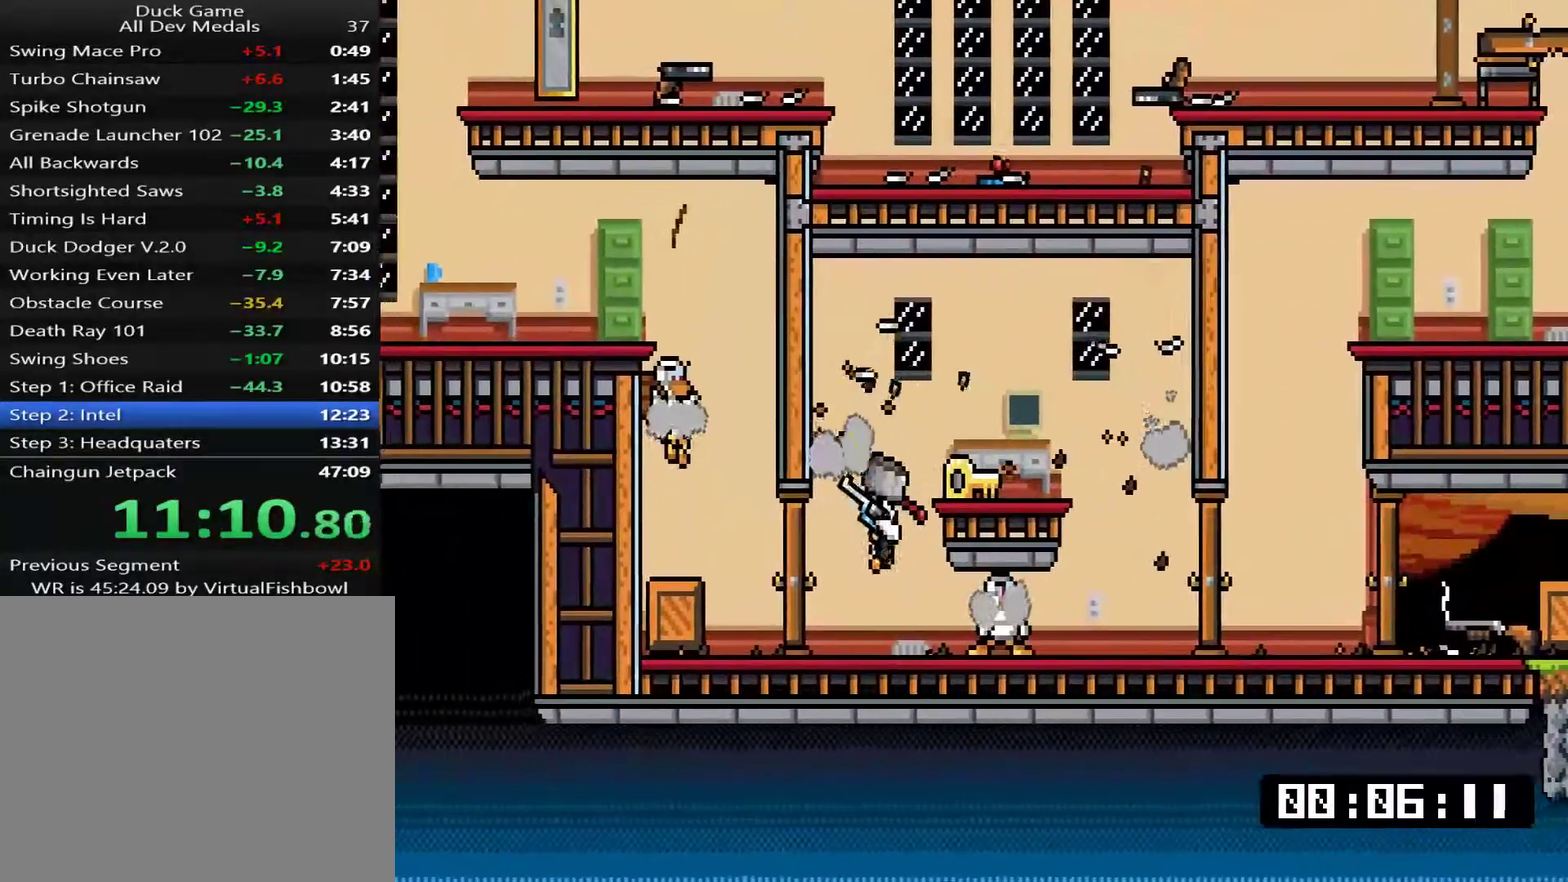
{"buttons": ["DPAD_LEFT"], "right_stick": "center", "events": [[84, "DPAD_DOWN", "down"], [167, "SQUARE", "down"], [234, "SQUARE", "up"], [267, "DPAD_RIGHT", "up"], [301, "DPAD_LEFT", "down"], [434, "DPAD_DOWN", "up"]]}
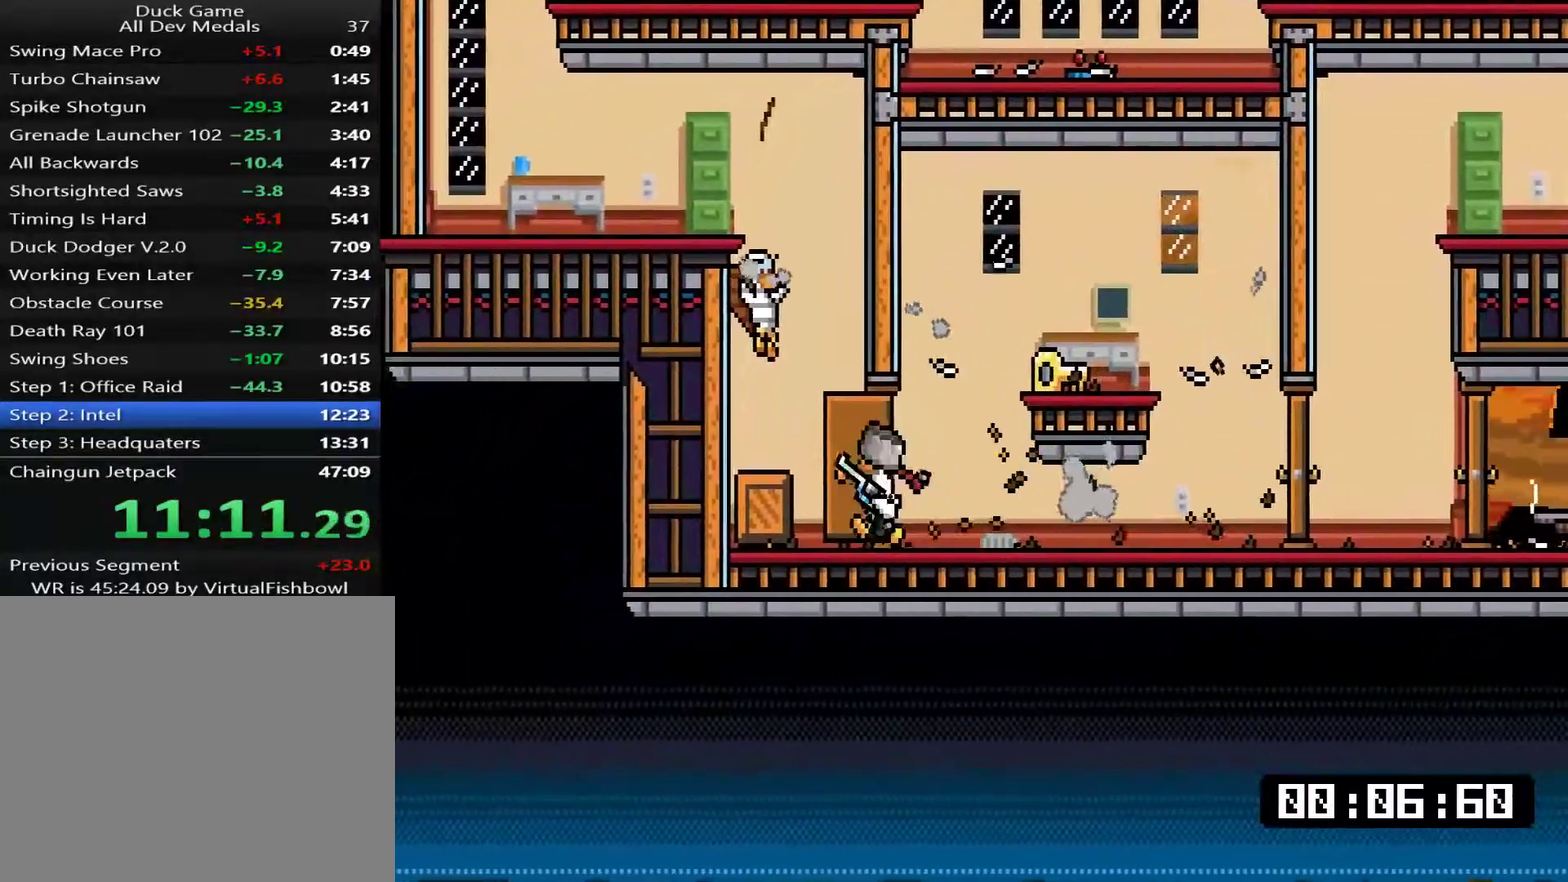
{"buttons": [], "right_stick": "center", "events": [[34, "CROSS", "down"], [100, "CROSS", "up"], [167, "SQUARE", "down"], [234, "SQUARE", "up"], [267, "DPAD_LEFT", "up"]]}
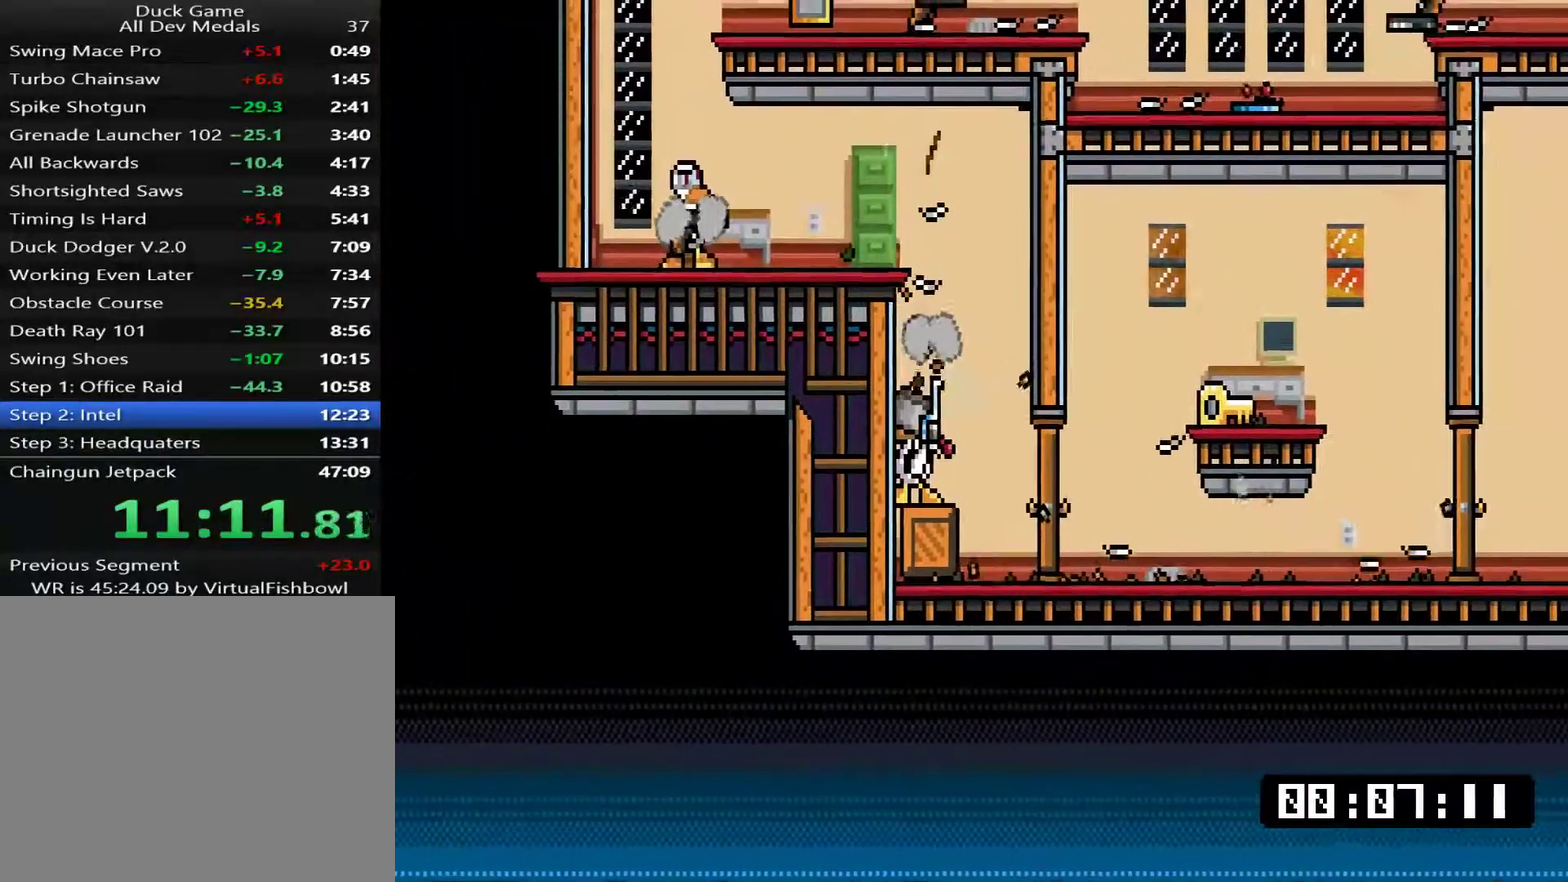
{"buttons": [], "right_stick": "center", "events": [[33, "DPAD_RIGHT", "down"], [134, "CROSS", "down"], [234, "DPAD_RIGHT", "up"], [267, "CROSS", "up"], [267, "DPAD_LEFT", "down"], [301, "DPAD_UP", "down"], [401, "DPAD_UP", "up"], [434, "DPAD_LEFT", "up"]]}
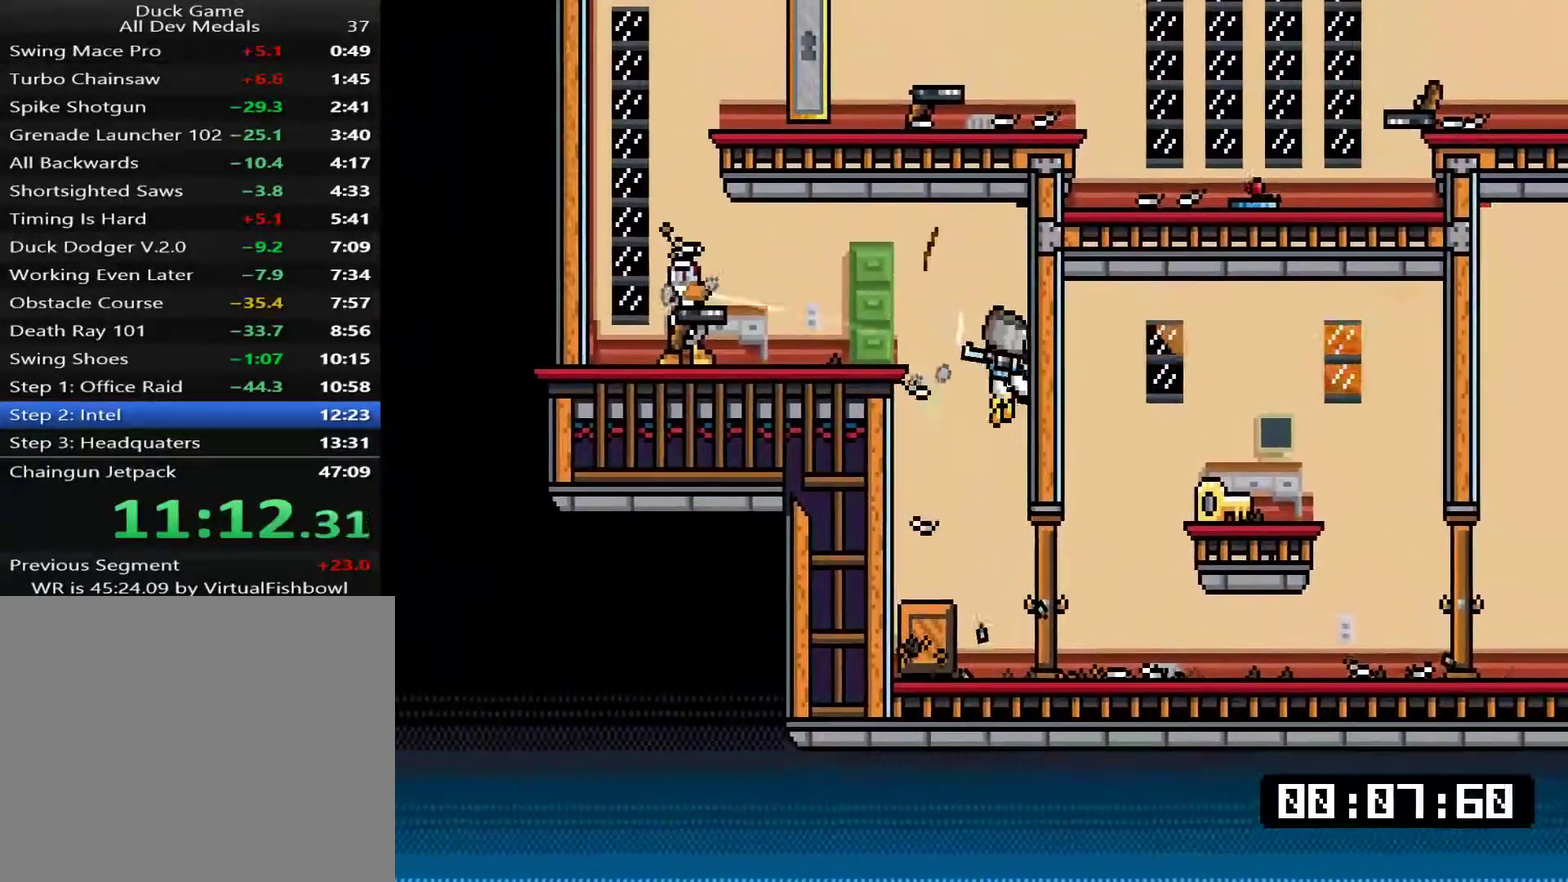
{"buttons": ["DPAD_RIGHT"], "right_stick": "center", "events": [[234, "TRIANGLE", "down"], [284, "DPAD_RIGHT", "down"], [284, "TRIANGLE", "up"]]}
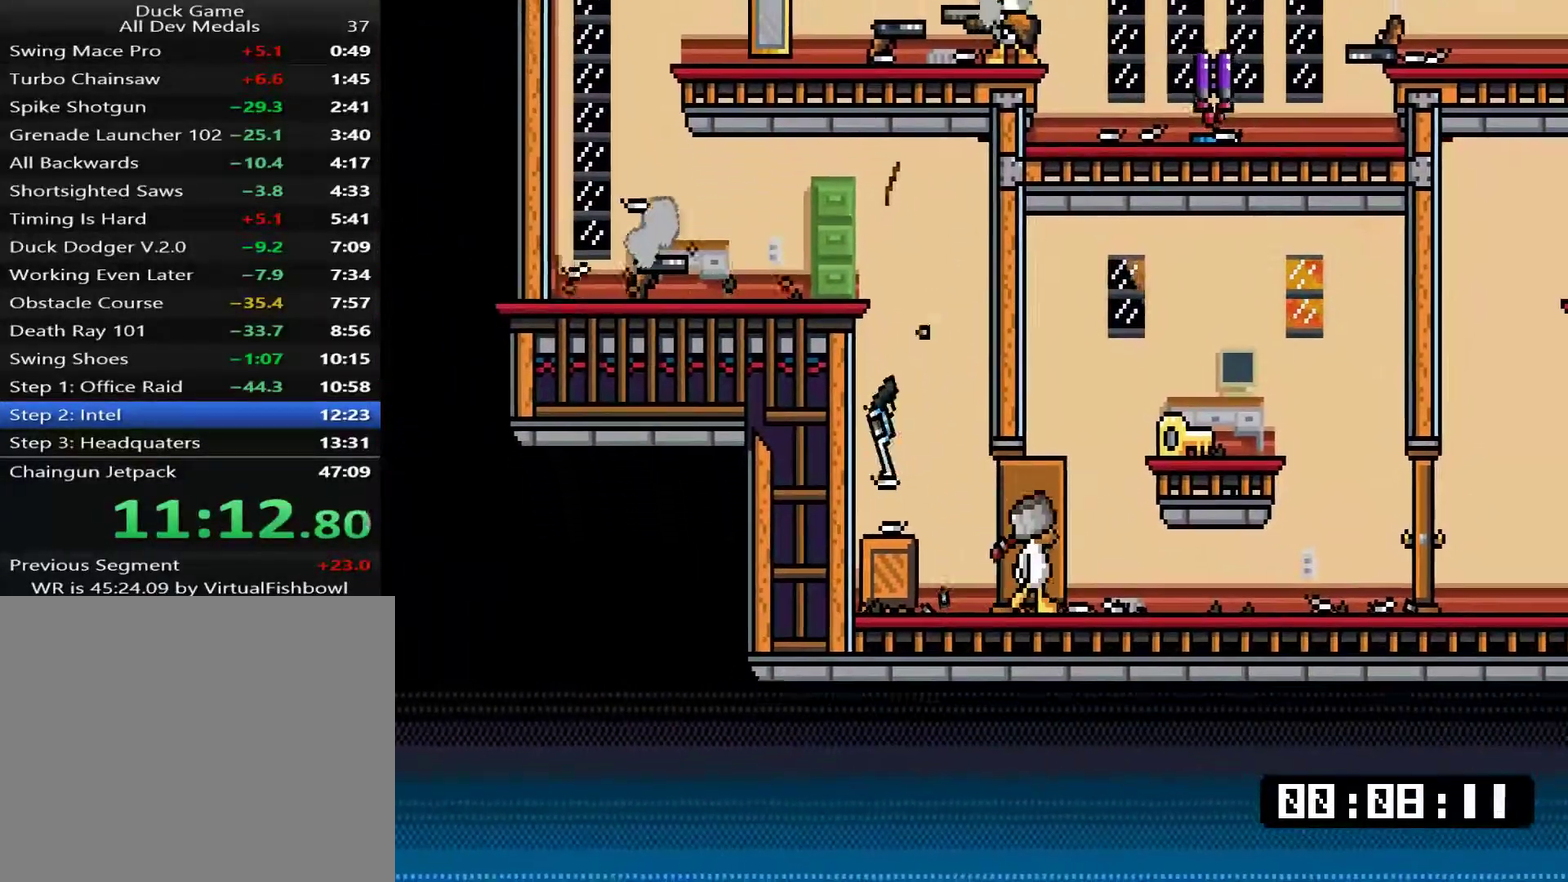
{"buttons": ["DPAD_LEFT"], "right_stick": "center", "events": [[33, "CROSS", "down"], [134, "CROSS", "up"], [134, "DPAD_RIGHT", "up"], [200, "TRIANGLE", "down"], [267, "DPAD_LEFT", "down"], [267, "TRIANGLE", "up"]]}
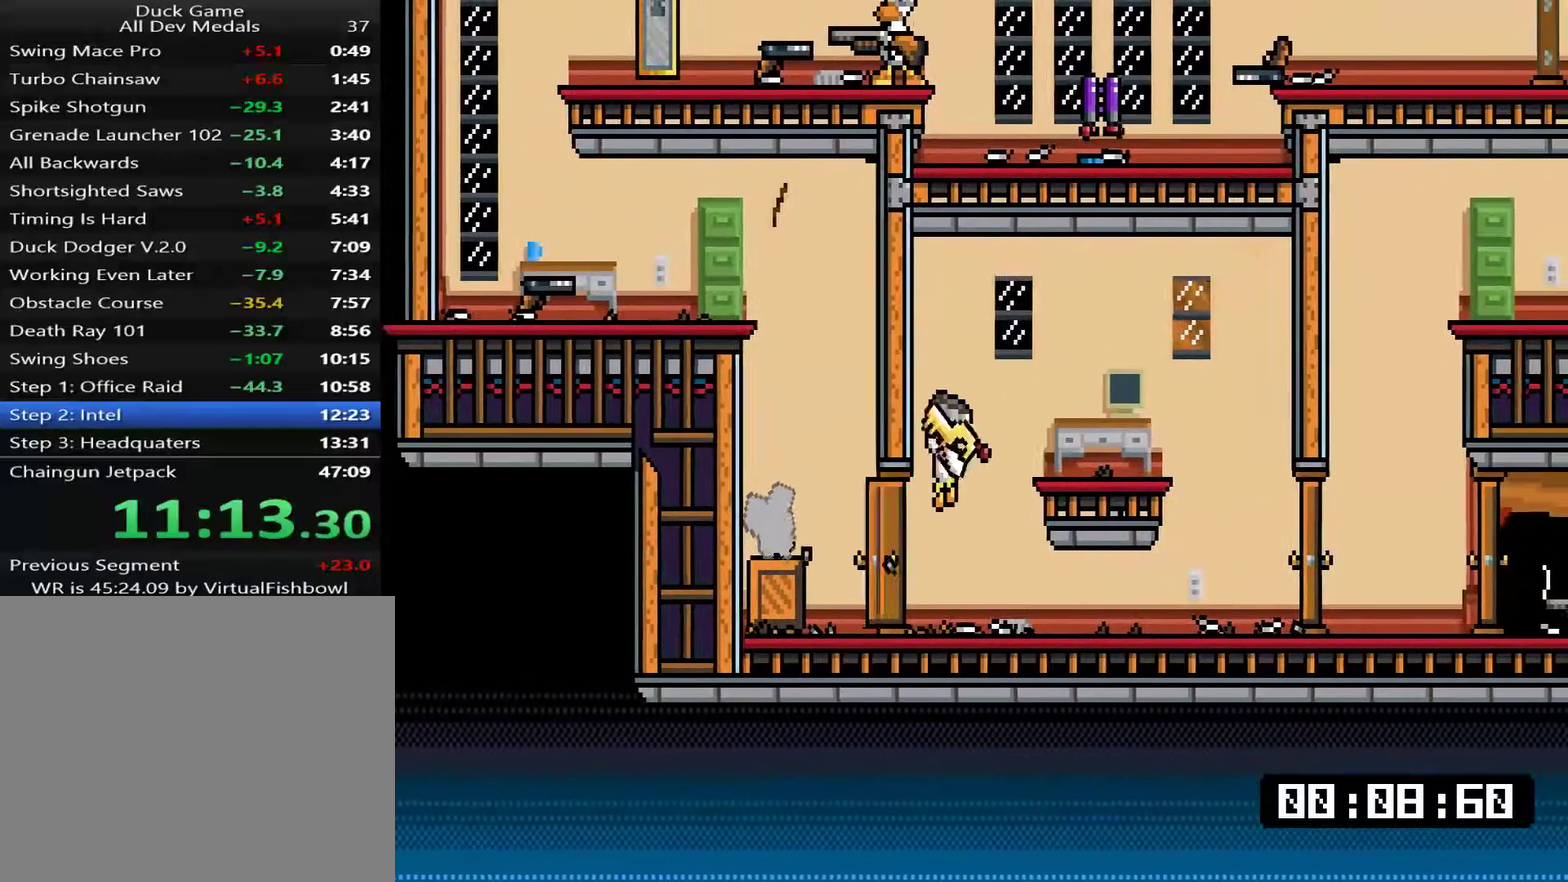
{"buttons": [], "right_stick": "center", "events": [[200, "CROSS", "down"], [267, "CROSS", "up"], [367, "DPAD_LEFT", "up"]]}
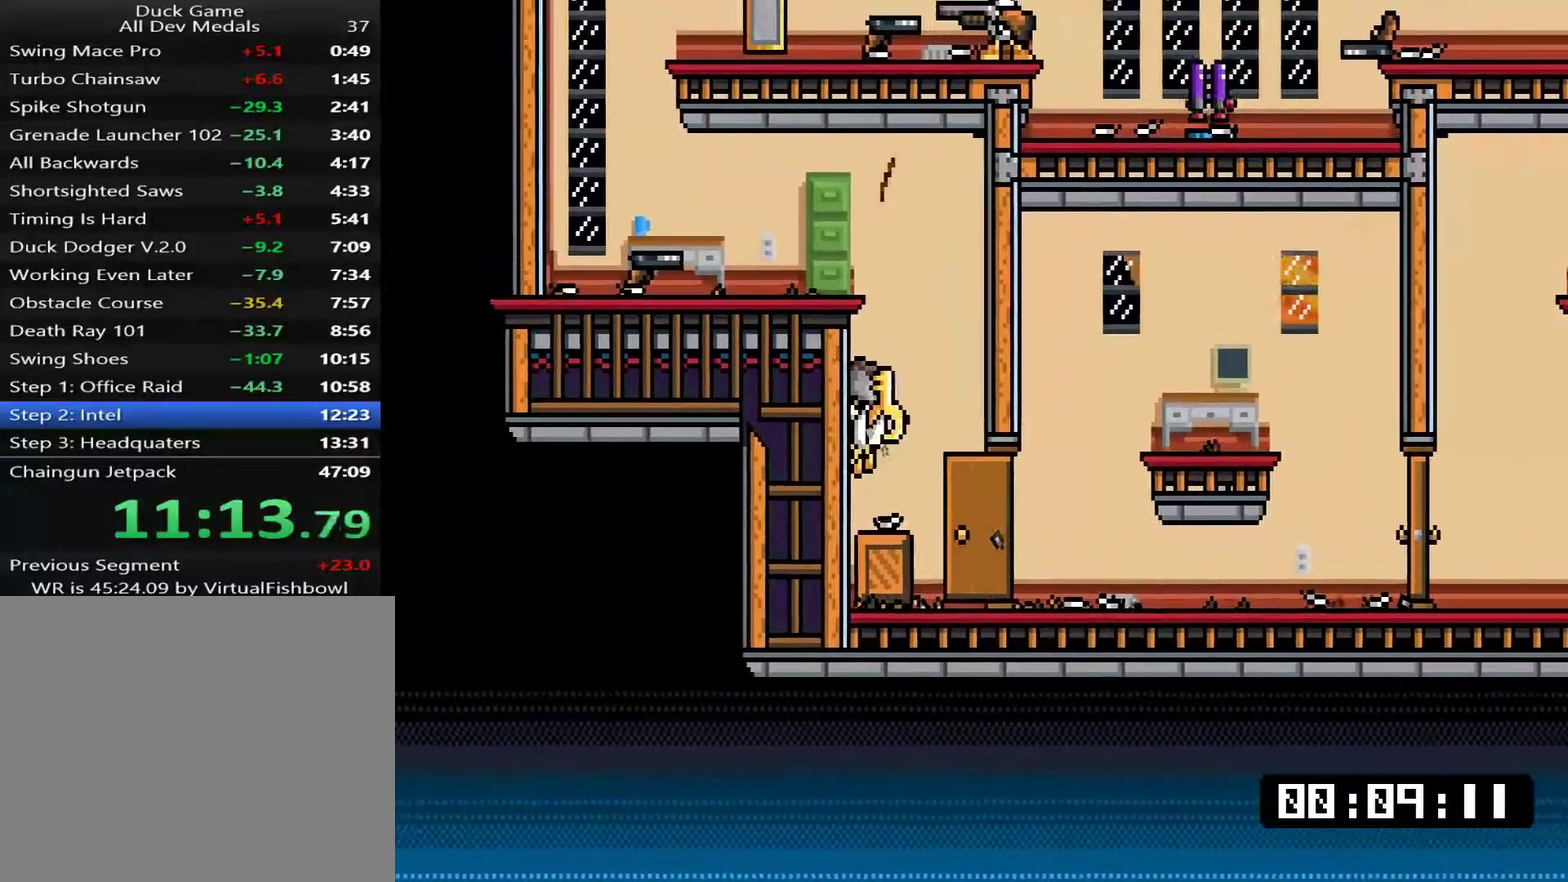
{"buttons": ["DPAD_LEFT"], "right_stick": "center", "events": [[167, "CROSS", "down"], [283, "DPAD_LEFT", "down"], [450, "CROSS", "up"]]}
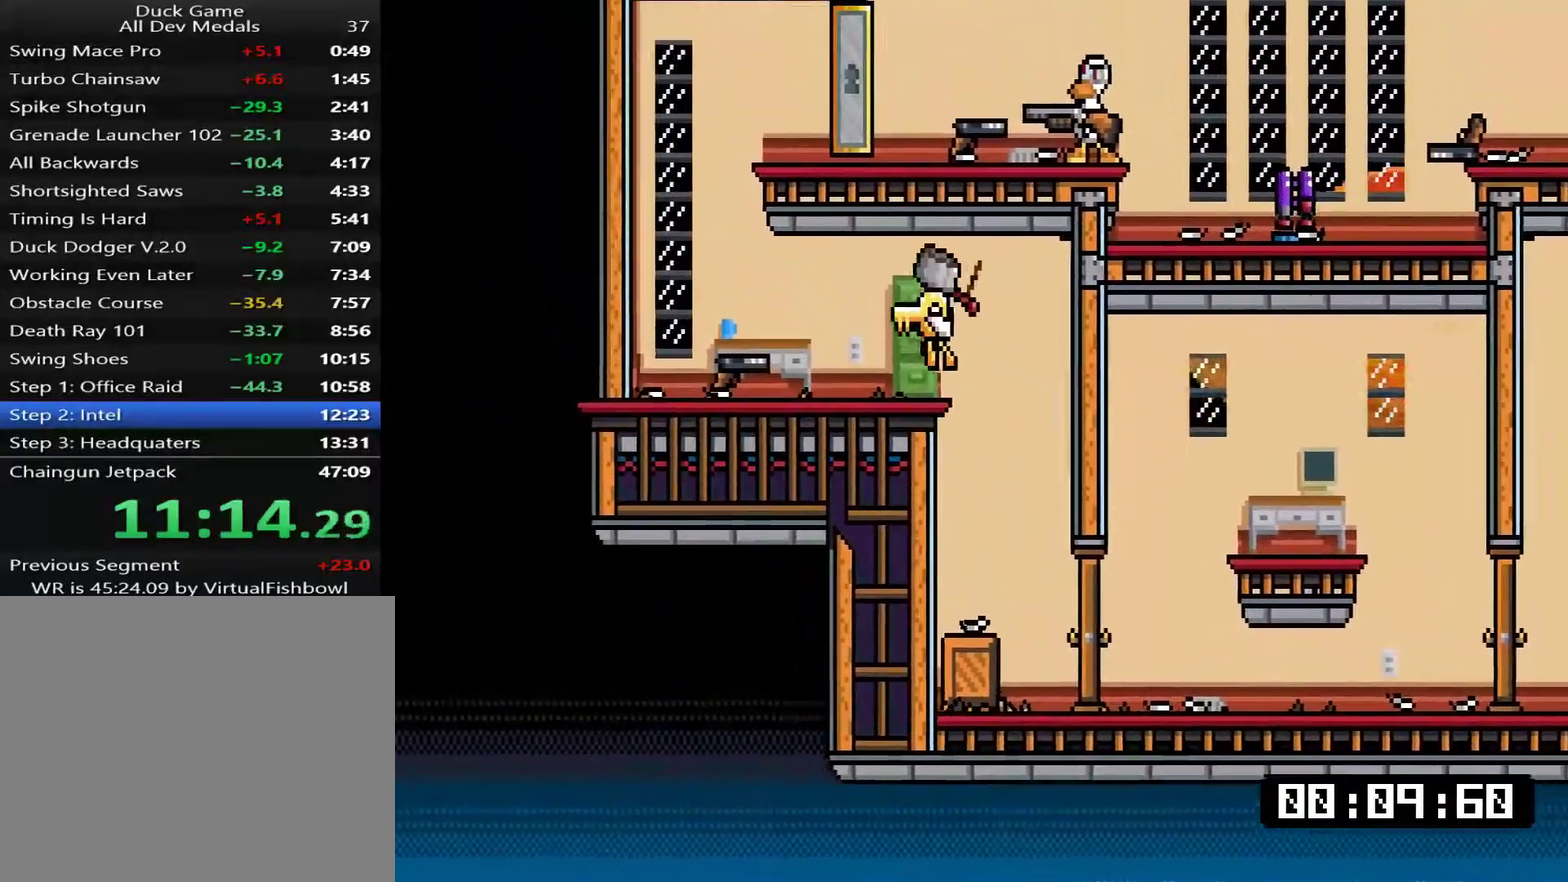
{"buttons": ["CROSS", "DPAD_RIGHT"], "right_stick": "center", "events": [[283, "CROSS", "down"], [317, "DPAD_LEFT", "up"], [350, "DPAD_RIGHT", "down"]]}
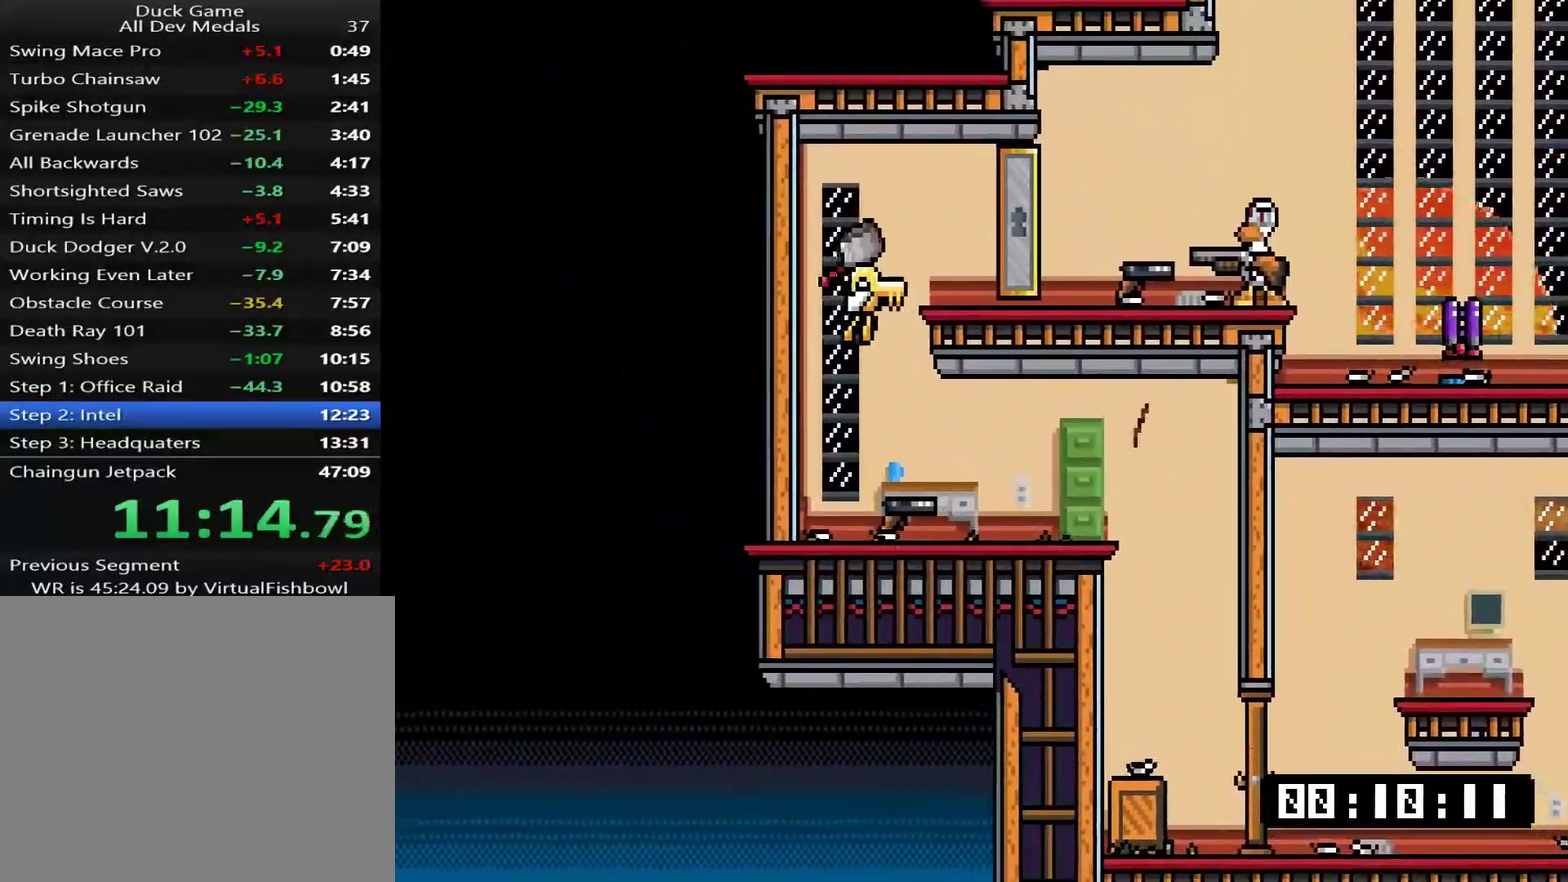
{"buttons": ["TRIANGLE", "DPAD_RIGHT"], "right_stick": "center", "events": [[84, "CROSS", "up"], [451, "TRIANGLE", "down"]]}
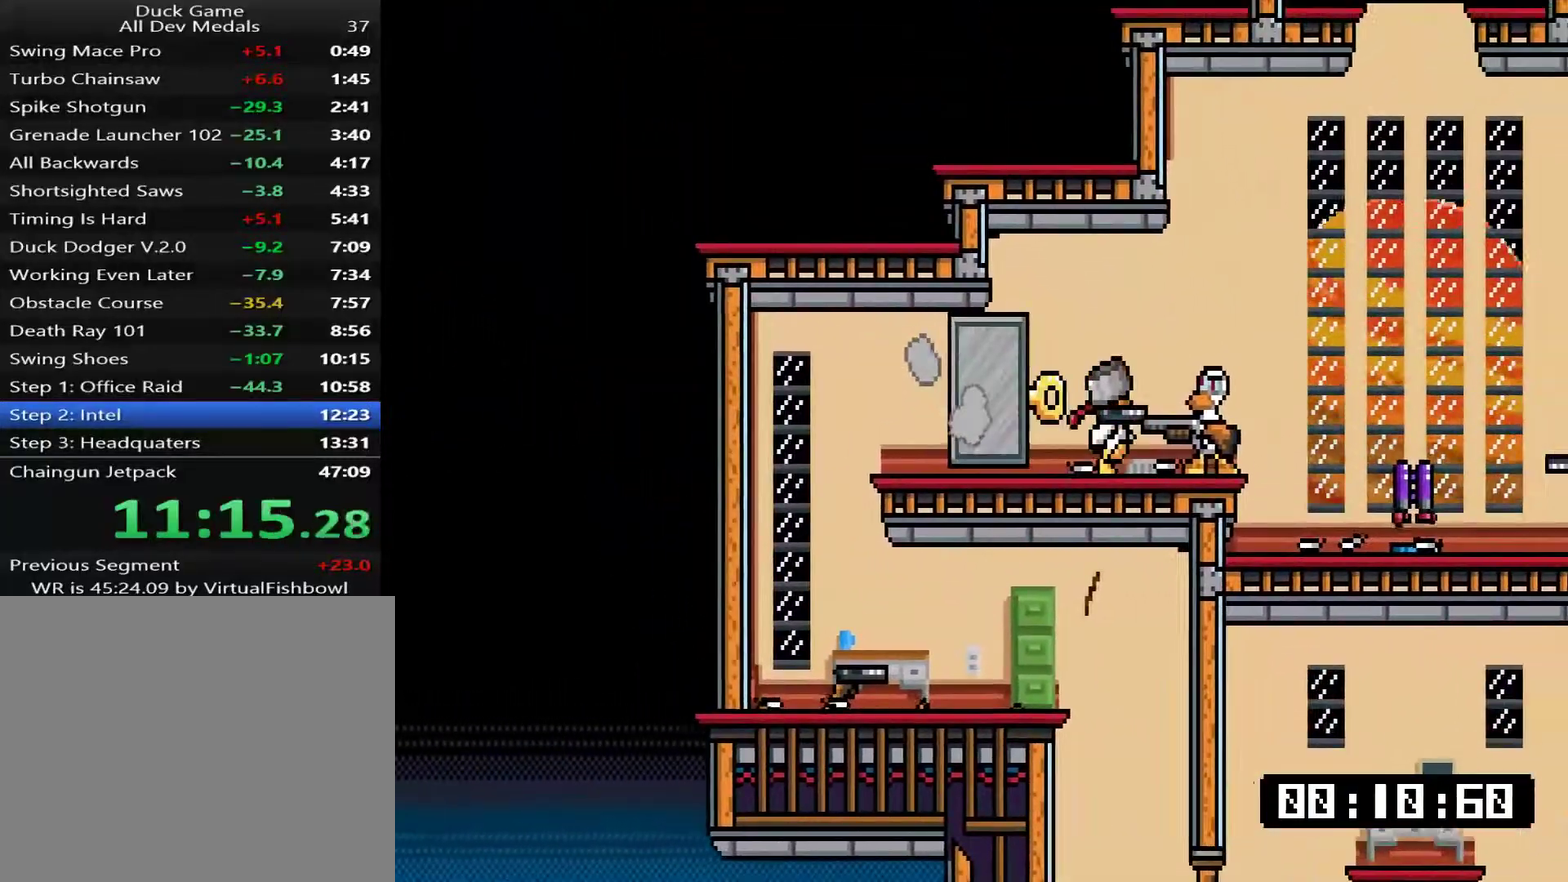
{"buttons": ["DPAD_RIGHT"], "right_stick": "center", "events": [[17, "SQUARE", "down"], [17, "TRIANGLE", "up"], [150, "SQUARE", "up"], [267, "CROSS", "down"], [434, "CROSS", "up"]]}
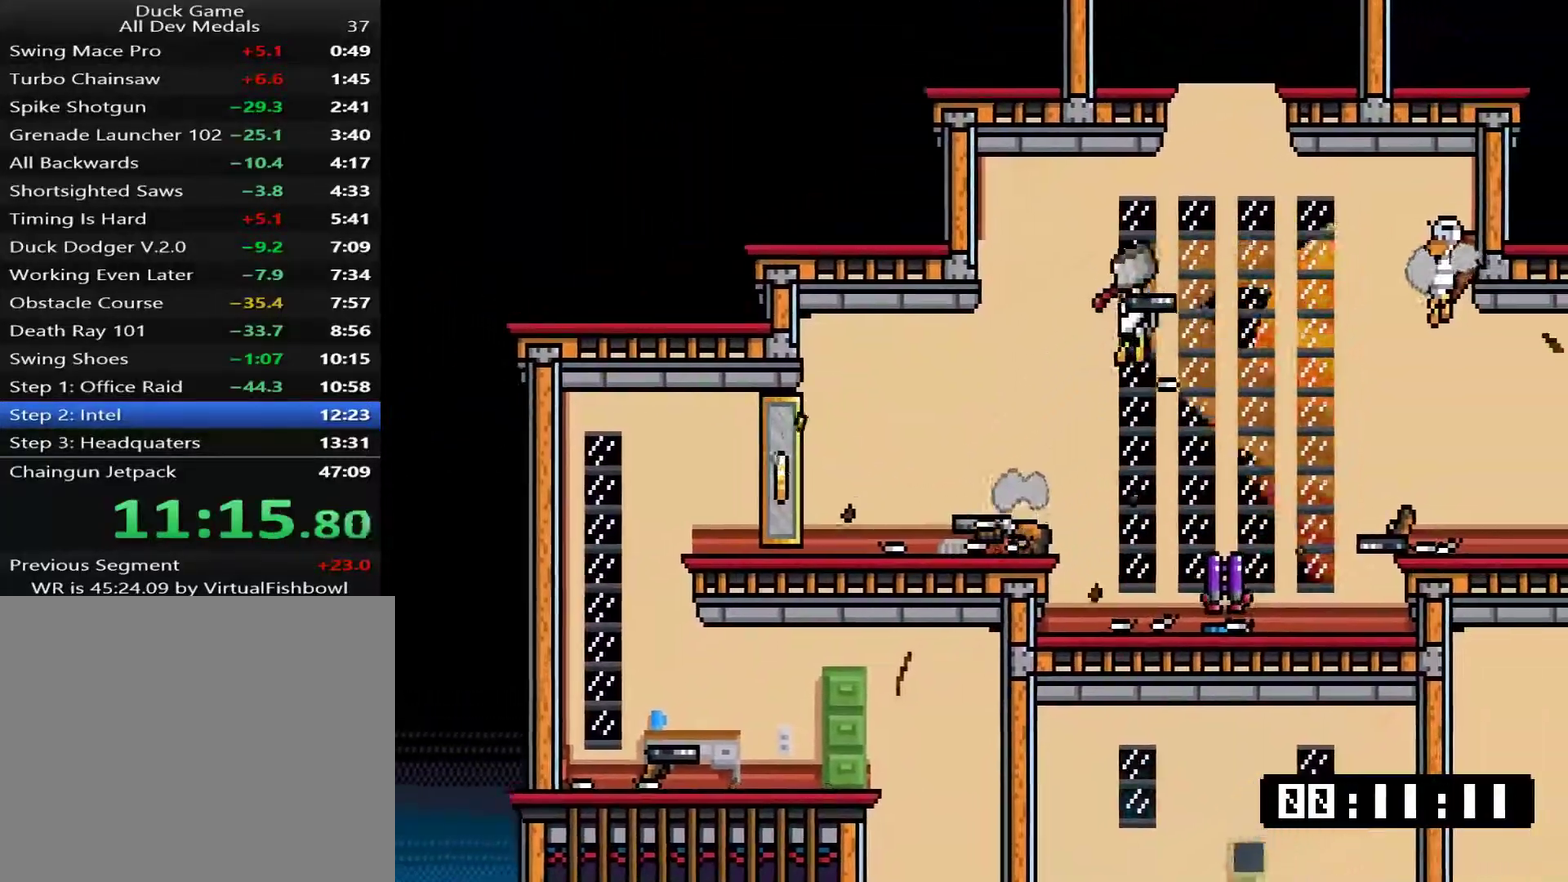
{"buttons": ["DPAD_LEFT"], "right_stick": "center", "events": [[33, "SQUARE", "down"], [100, "SQUARE", "up"], [134, "DPAD_LEFT", "down"], [134, "DPAD_RIGHT", "up"]]}
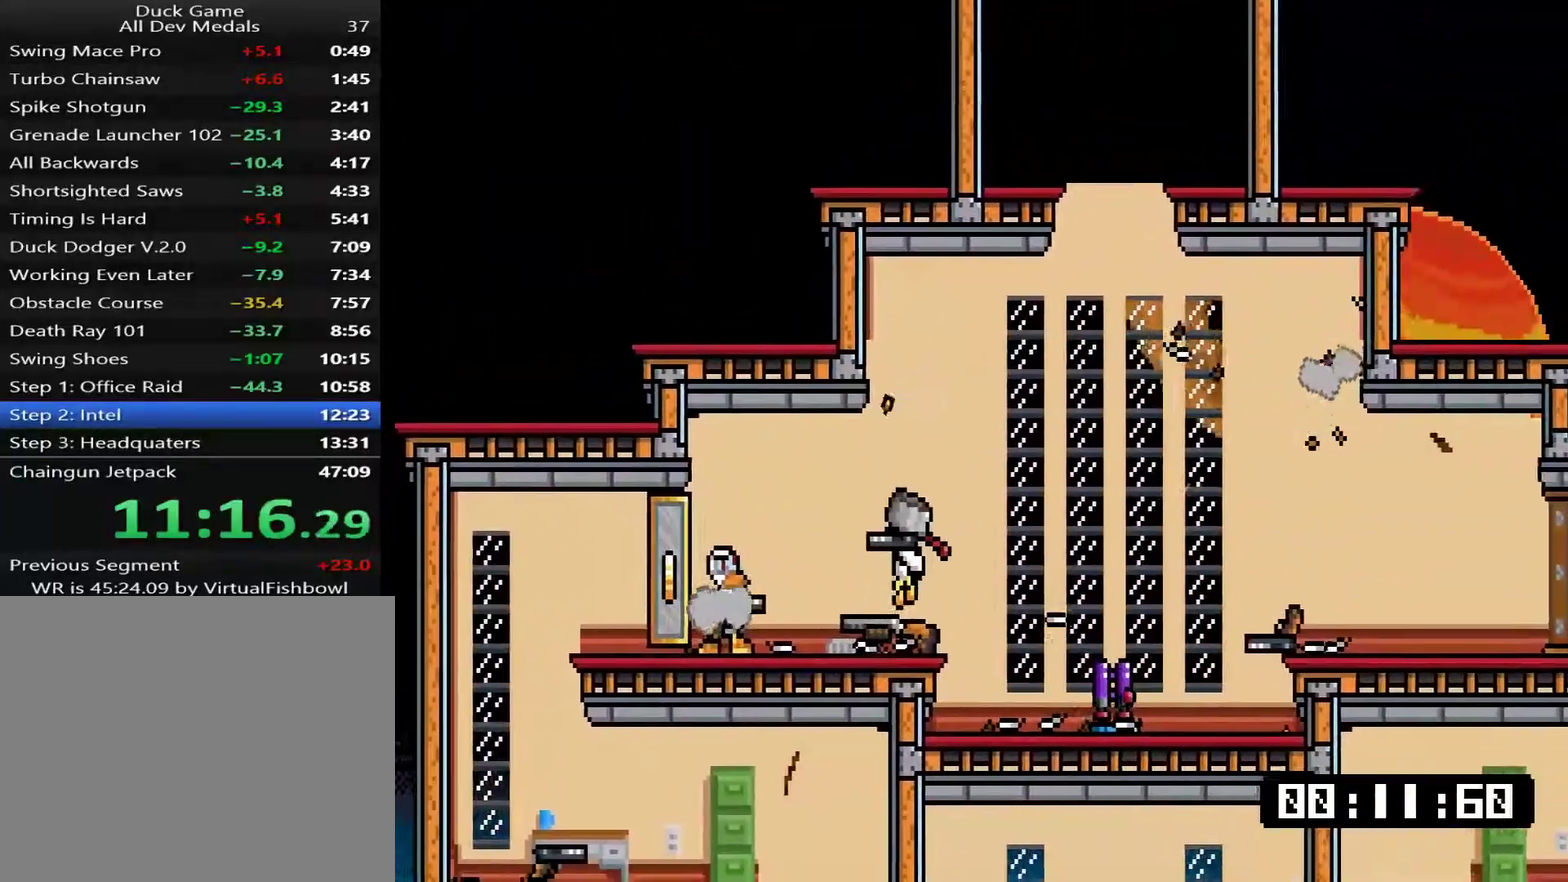
{"buttons": ["SQUARE", "DPAD_RIGHT"], "right_stick": "center", "events": [[67, "SQUARE", "down"], [100, "DPAD_LEFT", "up"], [100, "DPAD_RIGHT", "down"], [133, "SQUARE", "up"], [467, "SQUARE", "down"]]}
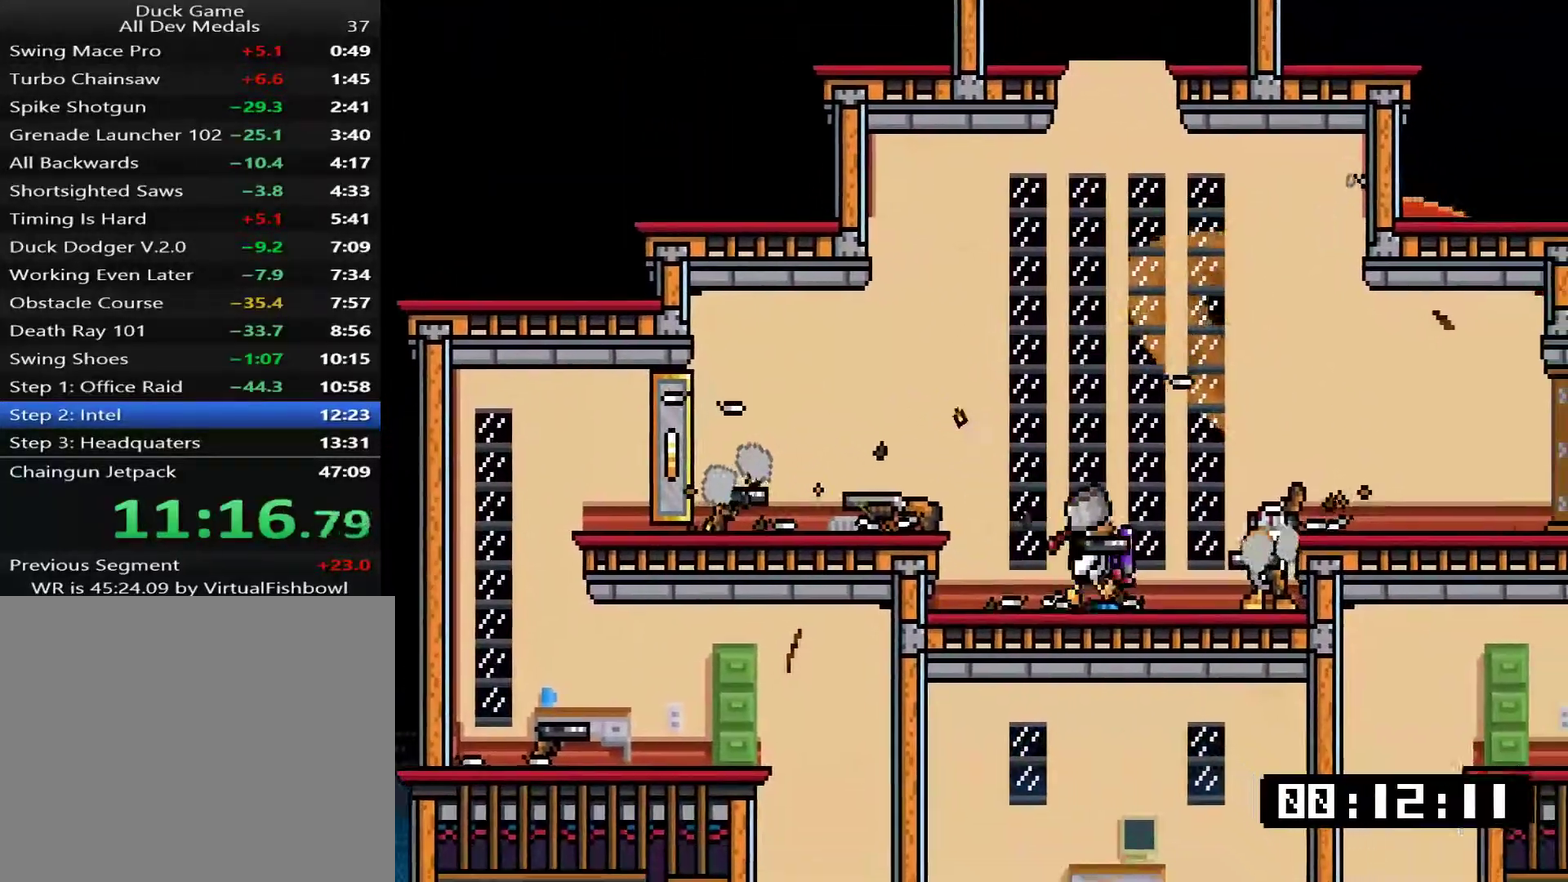
{"buttons": [], "right_stick": "center", "events": [[33, "DPAD_RIGHT", "up"], [66, "SQUARE", "up"], [133, "TRIANGLE", "down"], [233, "TRIANGLE", "up"], [267, "DPAD_RIGHT", "down"], [283, "TRIANGLE", "down"], [317, "DPAD_RIGHT", "up"], [350, "SQUARE", "down"], [350, "TRIANGLE", "up"], [450, "SQUARE", "up"]]}
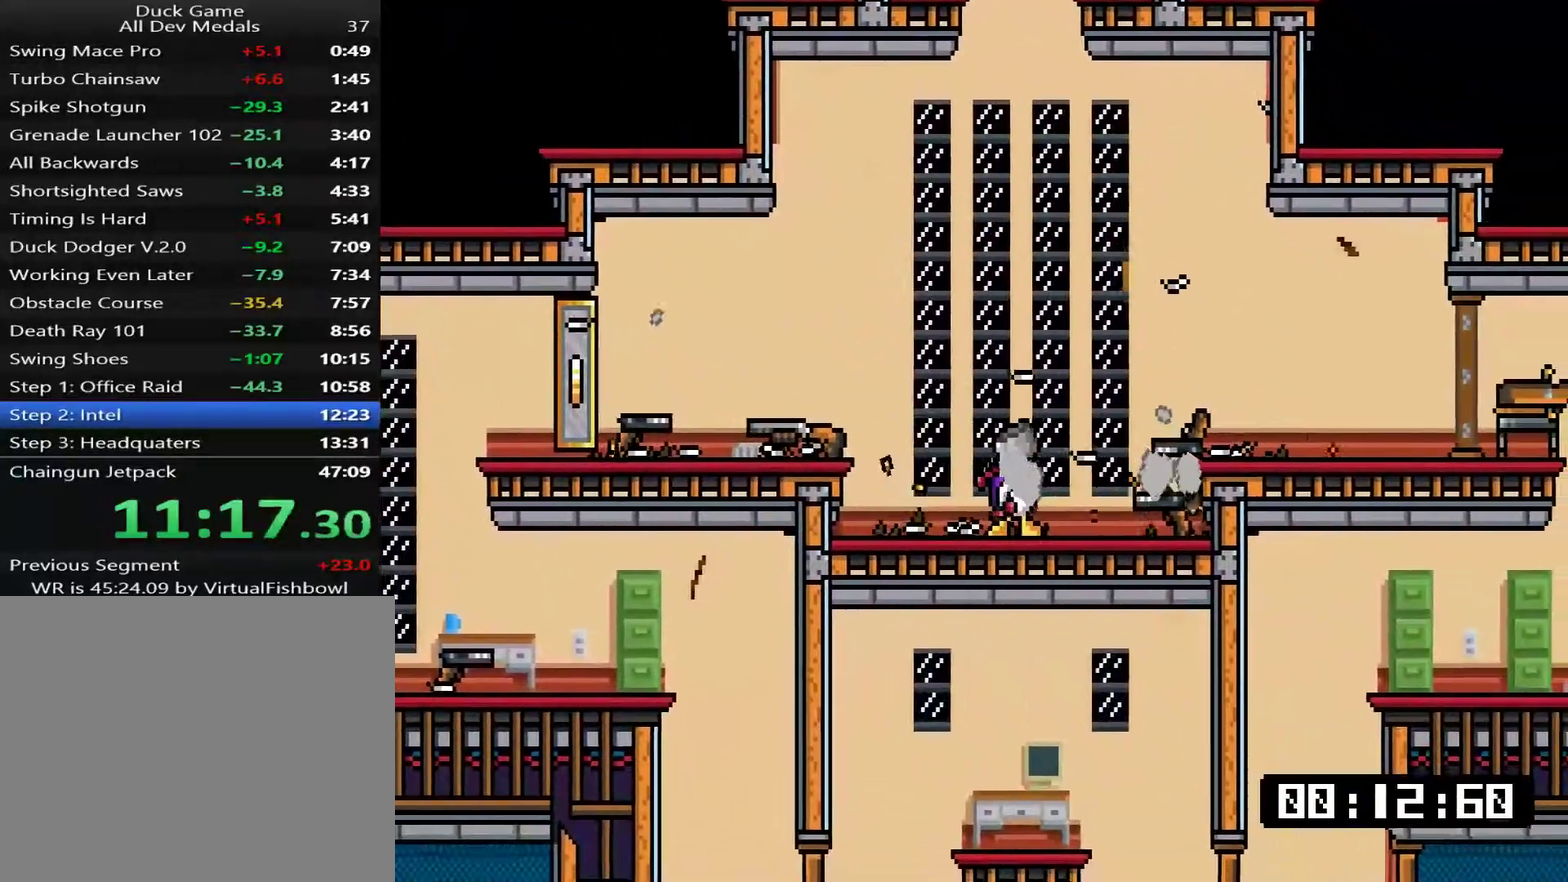
{"buttons": ["CROSS"], "right_stick": "center", "events": [[16, "CROSS", "down"], [83, "CROSS", "up"], [150, "CROSS", "down"]]}
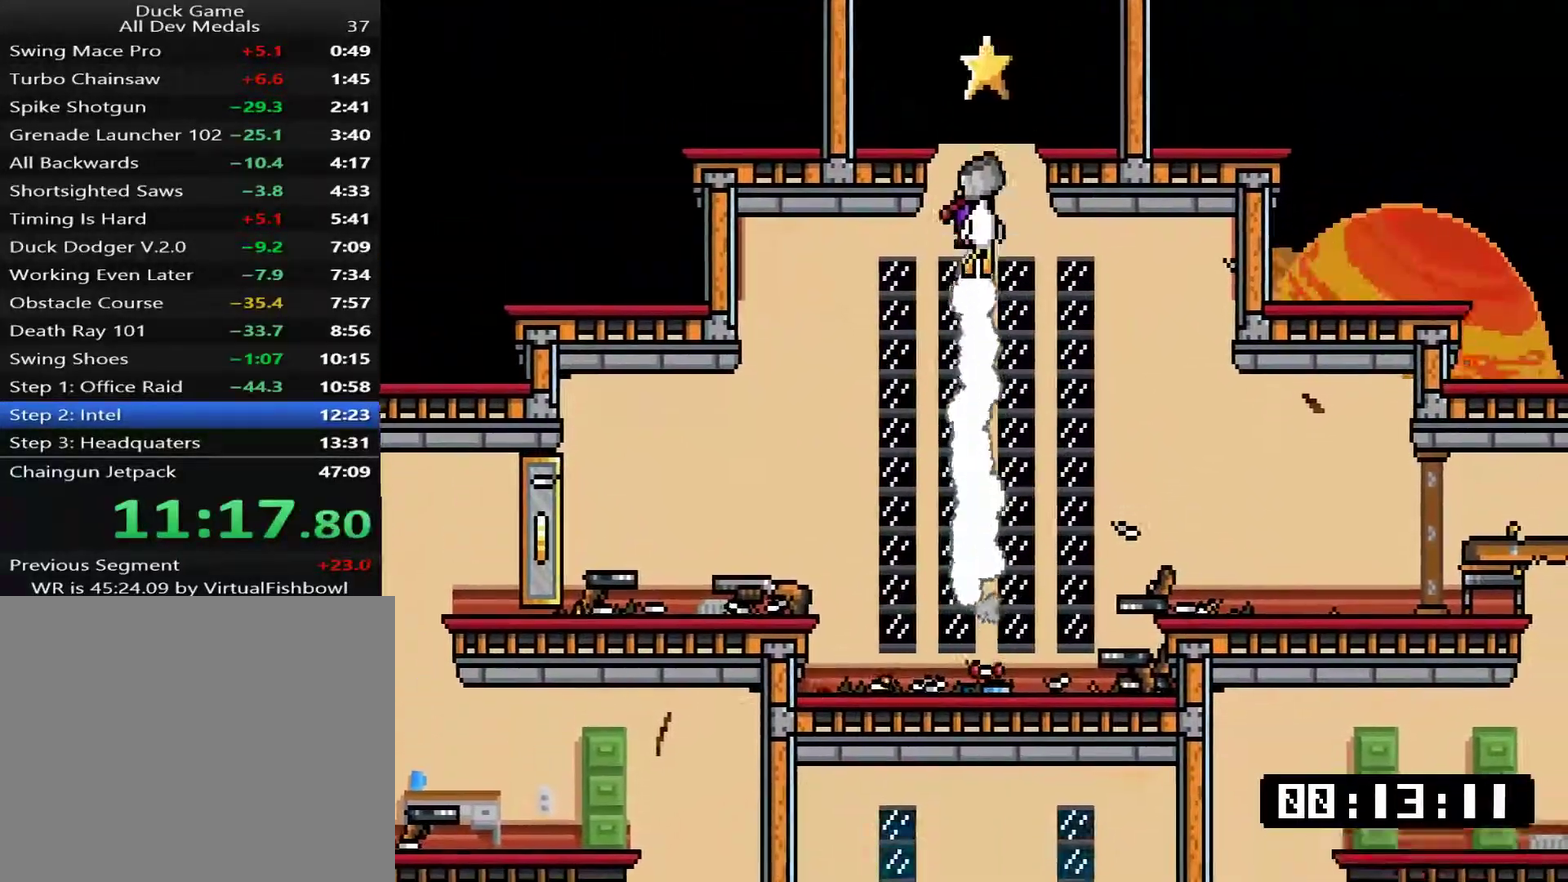
{"buttons": ["CROSS", "DPAD_DOWN"], "right_stick": "center", "events": [[384, "DPAD_DOWN", "down"]]}
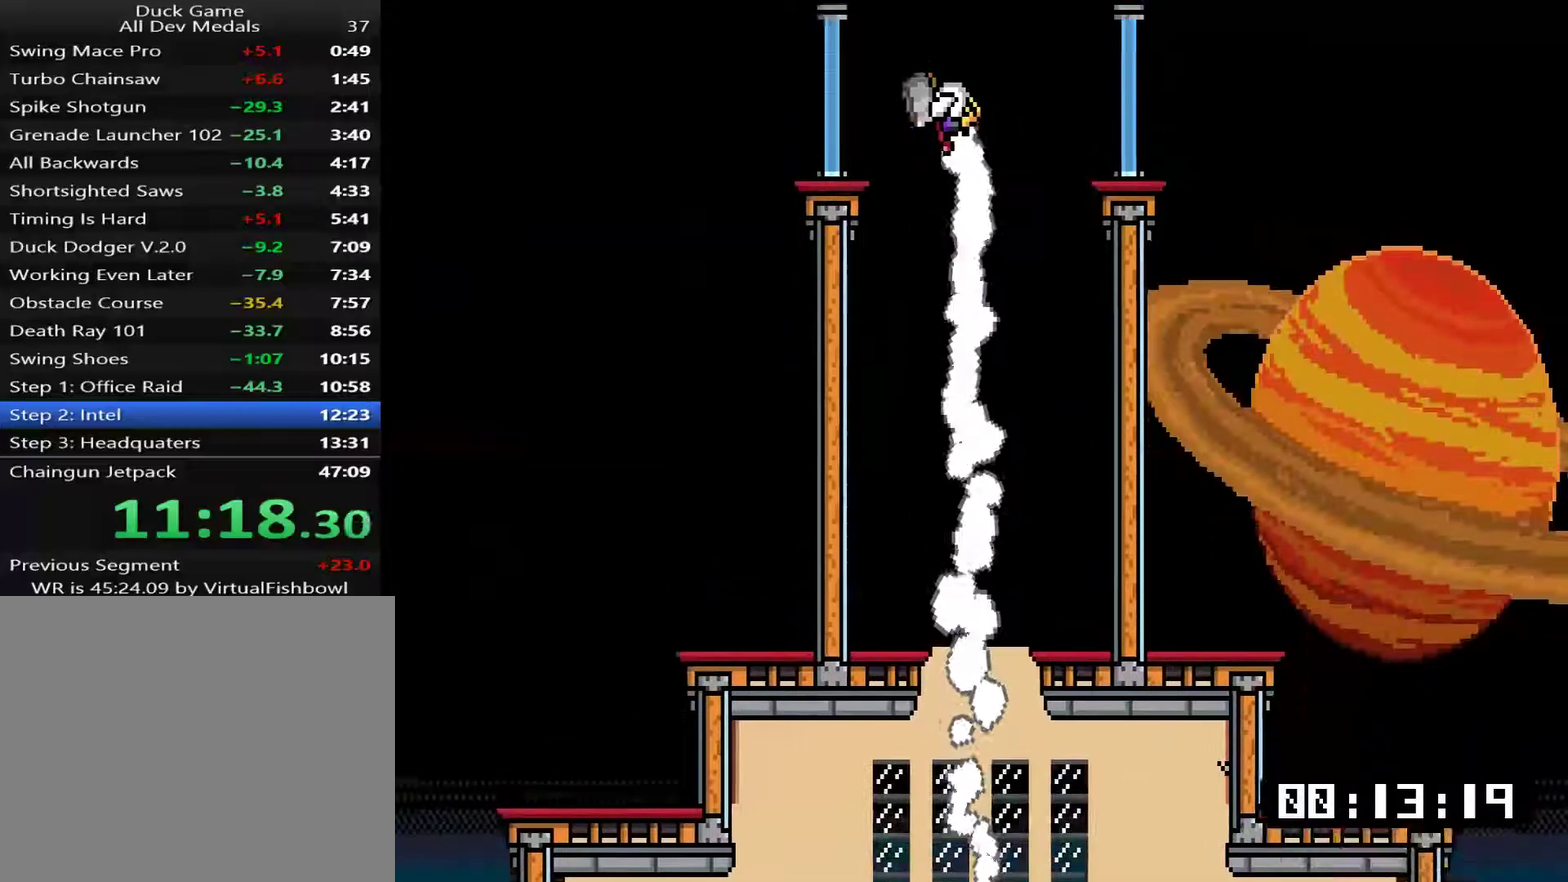
{"buttons": ["CROSS", "DPAD_DOWN"], "right_stick": "center", "events": []}
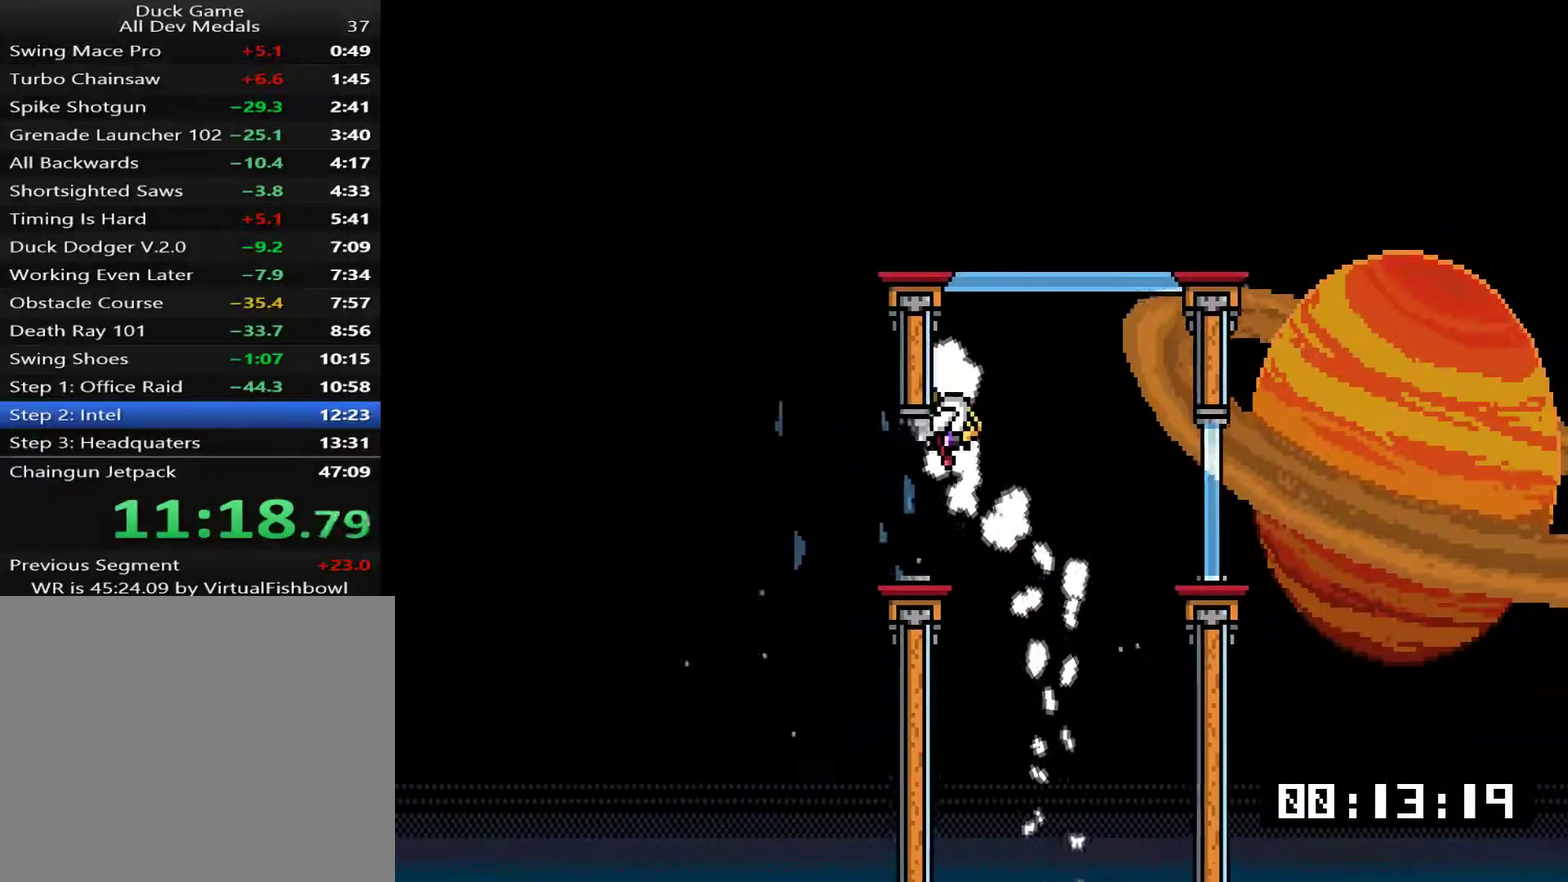
{"buttons": [], "right_stick": "center", "events": [[200, "CROSS", "up"], [200, "DPAD_DOWN", "up"]]}
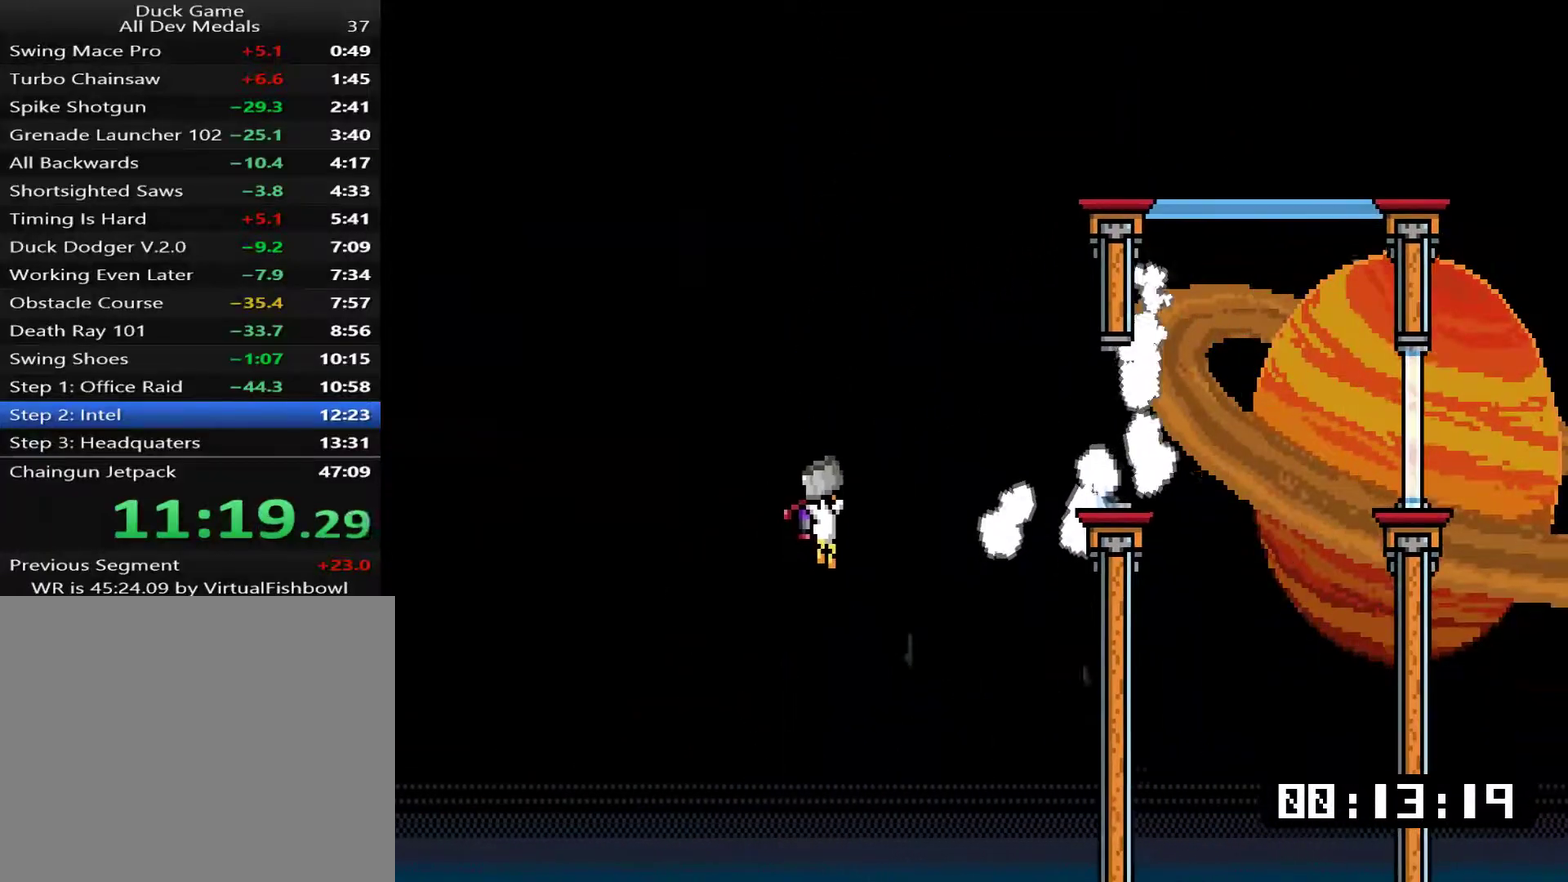
{"buttons": [], "right_stick": "center", "events": [[100, "R3", "down"], [234, "R3", "up"]]}
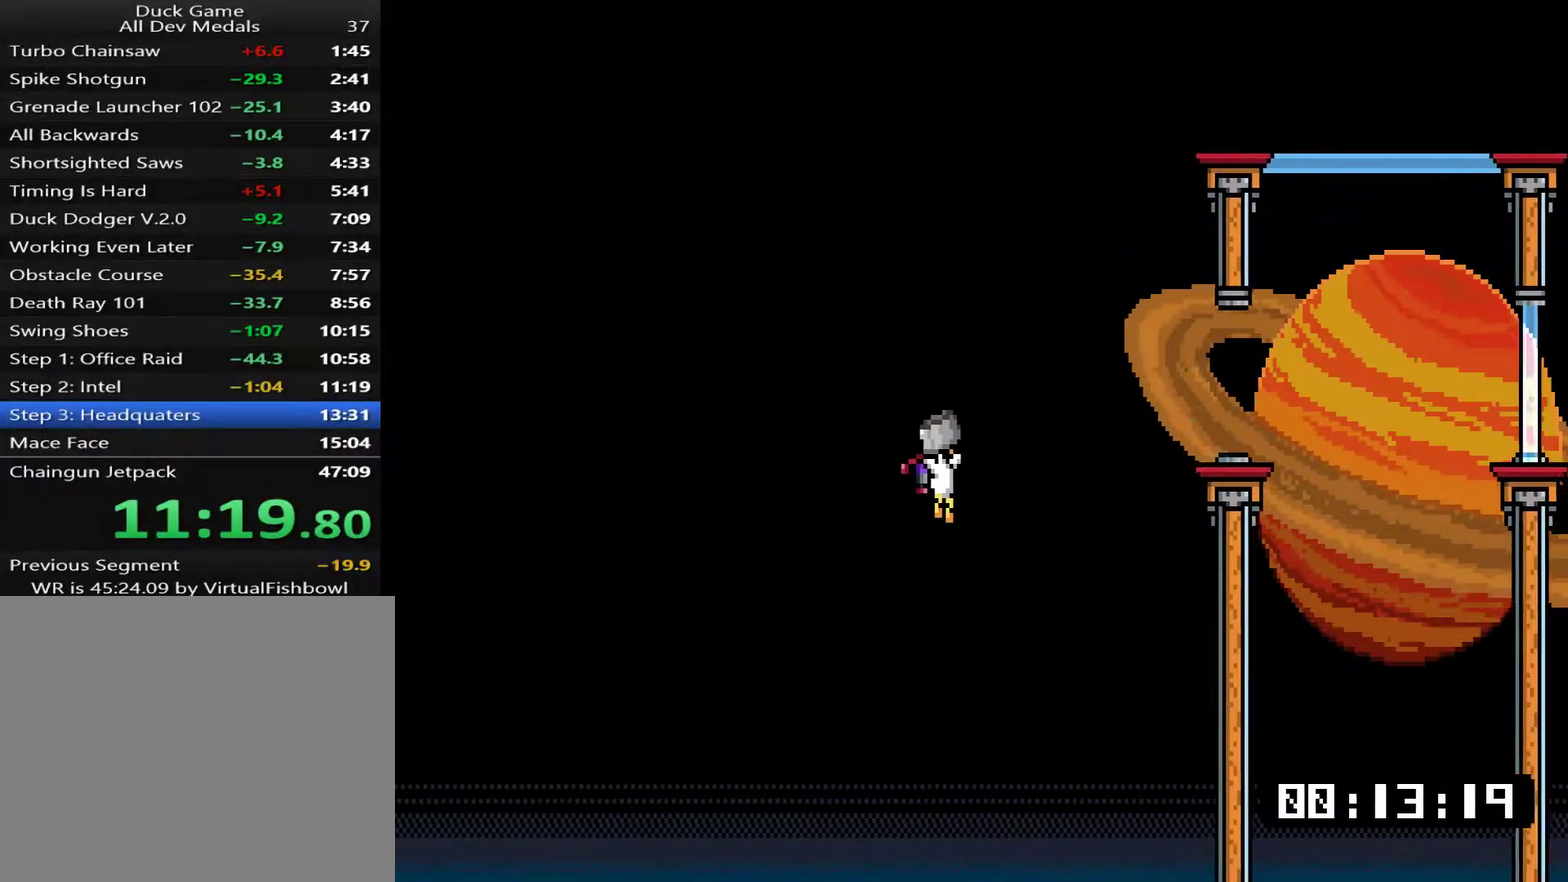
{"buttons": [], "right_stick": "center", "events": [[100, "START", "down"], [217, "START", "up"]]}
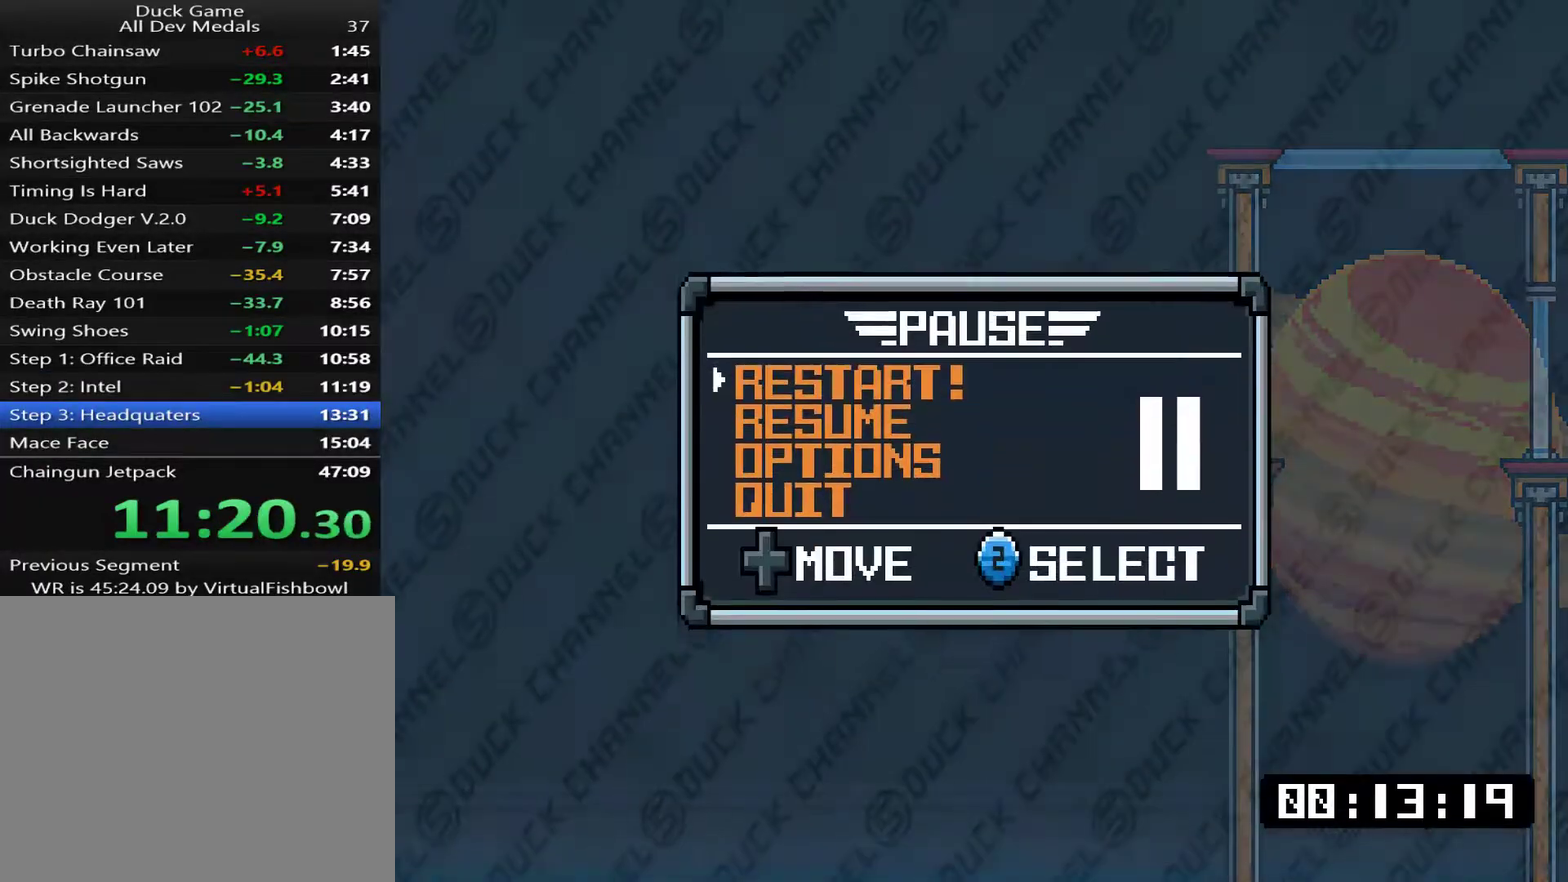
{"buttons": [], "right_stick": "center", "events": [[150, "DPAD_UP", "down"], [283, "DPAD_UP", "up"], [417, "CROSS", "down"], [484, "CROSS", "up"]]}
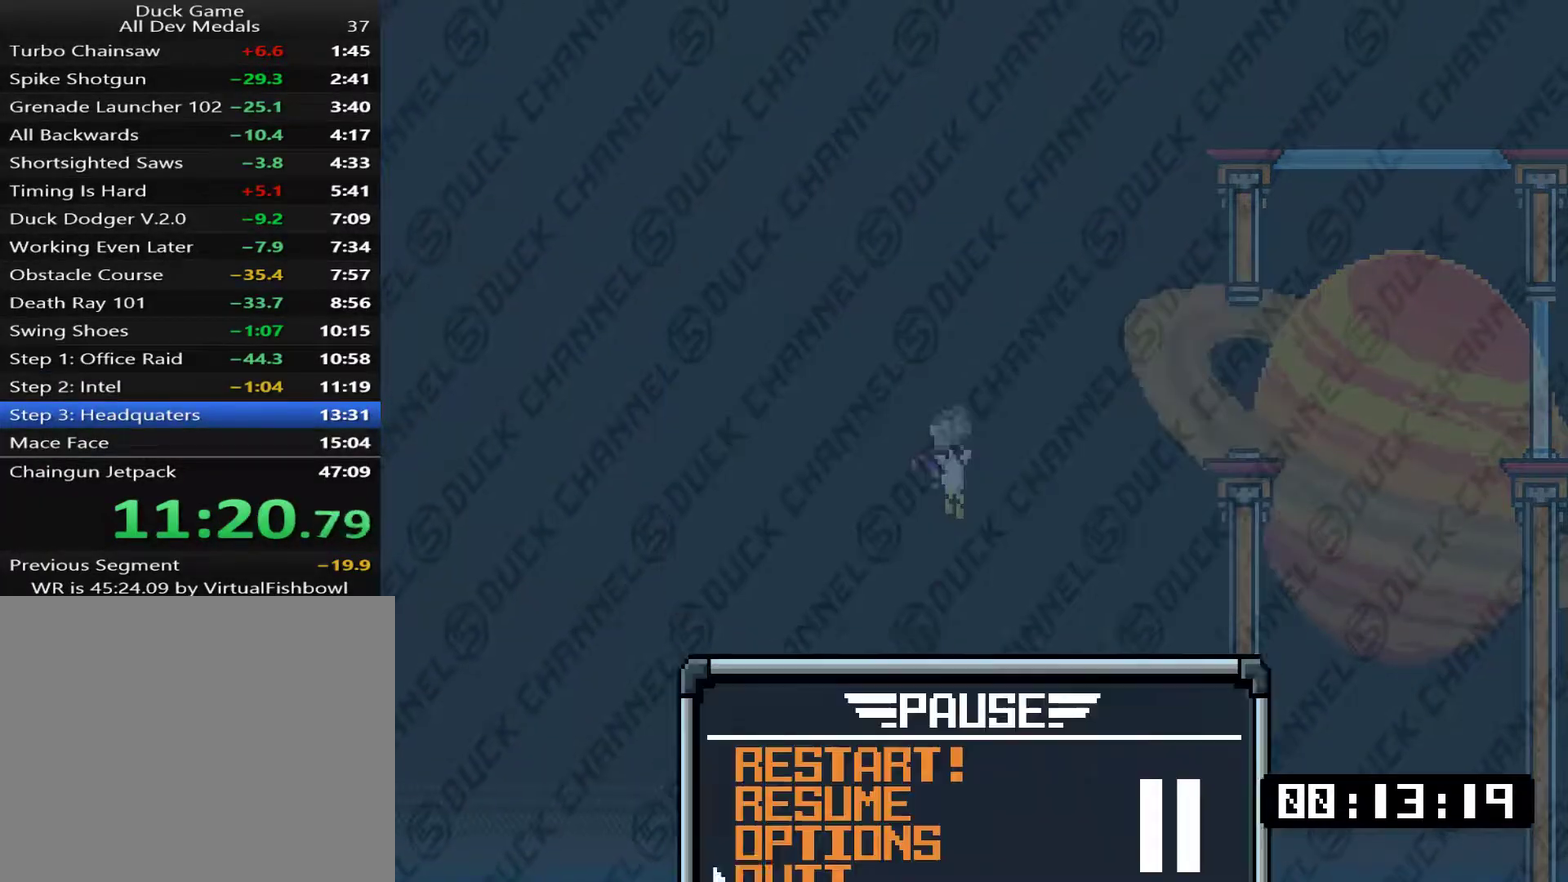
{"buttons": ["DPAD_DOWN"], "right_stick": "center", "events": [[418, "DPAD_DOWN", "down"]]}